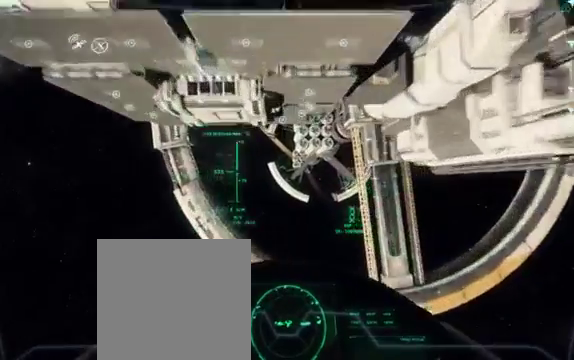
Gameplay with a controller (Xbox layout); each line is a JSON object with the inputs held at the frame after it. "events" lists button and stick changes between this image and that frame as [ms after this image, input, new state], when the widget could be followed in between.
{"buttons": ["X", "R1"], "left_stick": "center", "right_stick": "center", "events": [[350, "L2", "up"], [400, "left_stick", "center"]]}
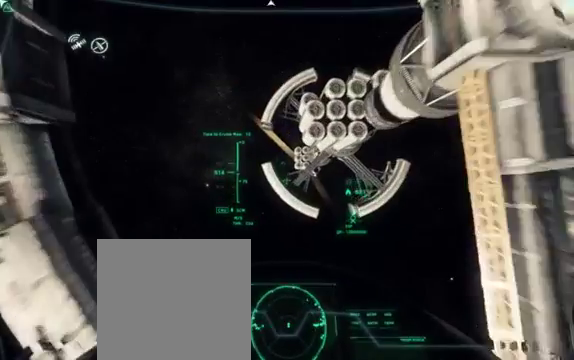
{"buttons": [], "left_stick": "center", "right_stick": "up-right", "events": [[200, "X", "up"], [250, "R1", "up"], [350, "right_stick", "up-right"]]}
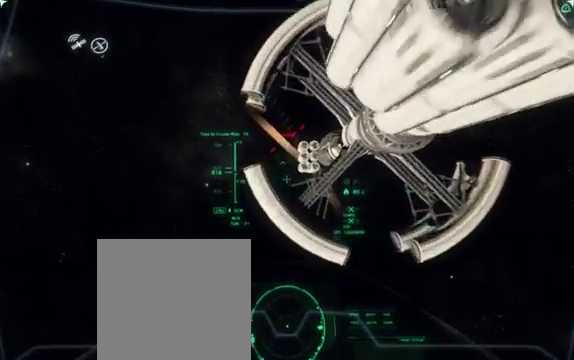
{"buttons": [], "left_stick": "center", "right_stick": "right", "events": [[150, "right_stick", "right"]]}
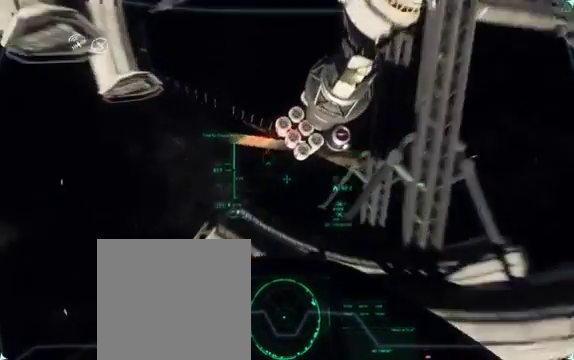
{"buttons": [], "left_stick": "down", "right_stick": "down-right", "events": [[50, "right_stick", "up-right"], [150, "left_stick", "down"], [250, "left_stick", "center"], [450, "left_stick", "down"], [450, "right_stick", "down-right"]]}
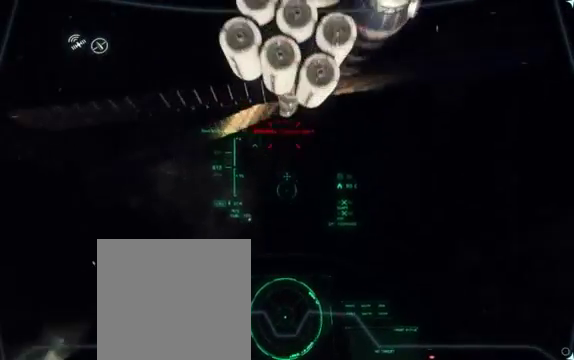
{"buttons": [], "left_stick": "down", "right_stick": "down", "events": [[100, "right_stick", "down"]]}
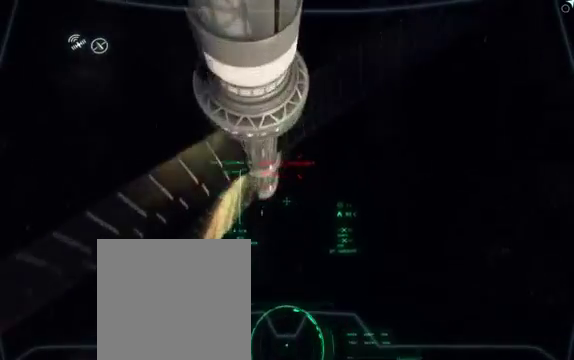
{"buttons": [], "left_stick": "center", "right_stick": "down", "events": [[50, "left_stick", "down-right"], [150, "left_stick", "center"]]}
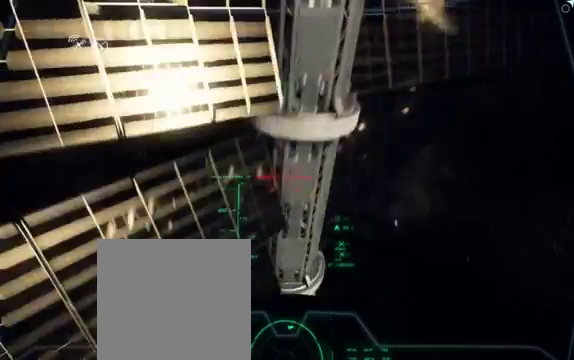
{"buttons": ["R1"], "left_stick": "center", "right_stick": "down", "events": [[450, "R1", "down"]]}
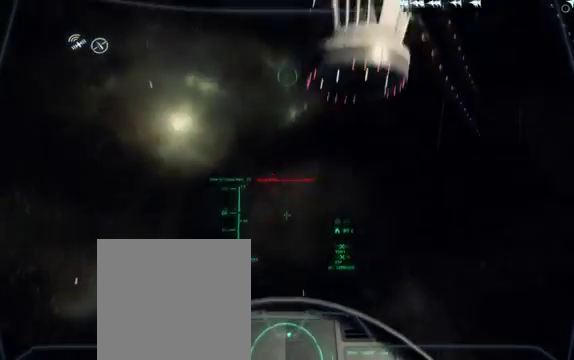
{"buttons": ["R1"], "left_stick": "center", "right_stick": "down", "events": []}
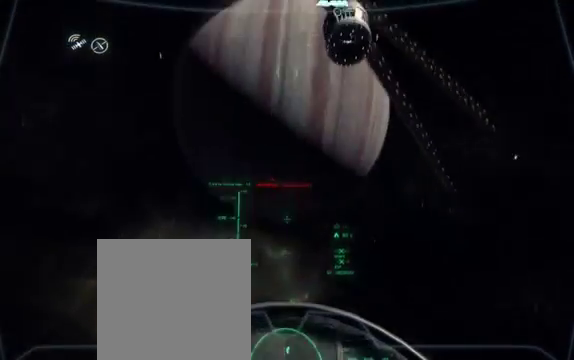
{"buttons": ["R1"], "left_stick": "center", "right_stick": "center", "events": [[250, "right_stick", "down-right"], [500, "right_stick", "center"]]}
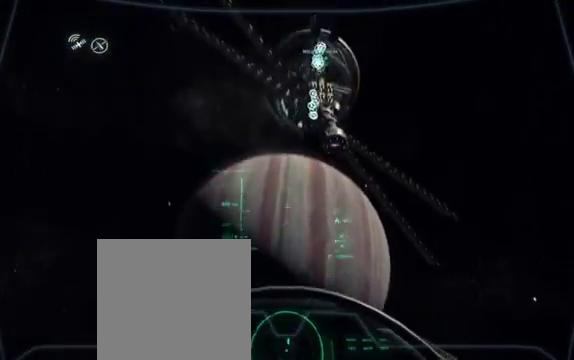
{"buttons": ["X", "R1"], "left_stick": "center", "right_stick": "center", "events": [[100, "A", "down"], [100, "L2", "down"], [300, "A", "up"], [300, "L2", "up"], [500, "X", "down"]]}
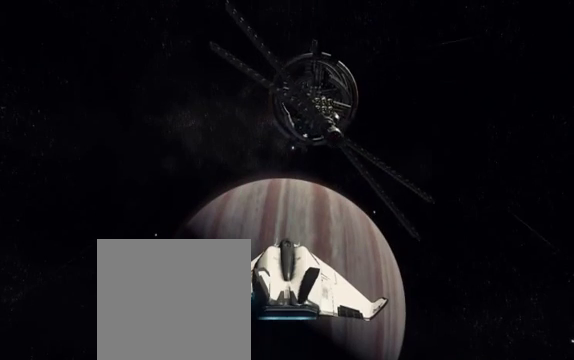
{"buttons": ["X", "R1"], "left_stick": "up-right", "right_stick": "center", "events": [[450, "left_stick", "up-right"]]}
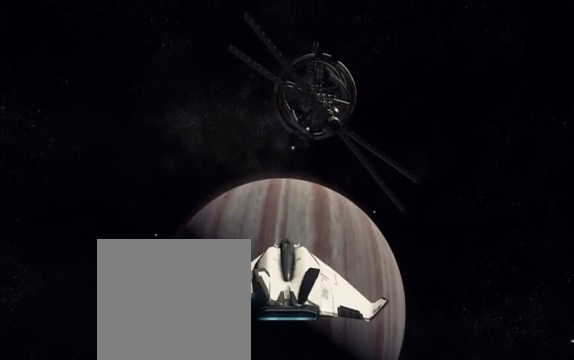
{"buttons": ["X", "R1"], "left_stick": "up-right", "right_stick": "center", "events": [[200, "left_stick", "center"], [450, "left_stick", "up-right"]]}
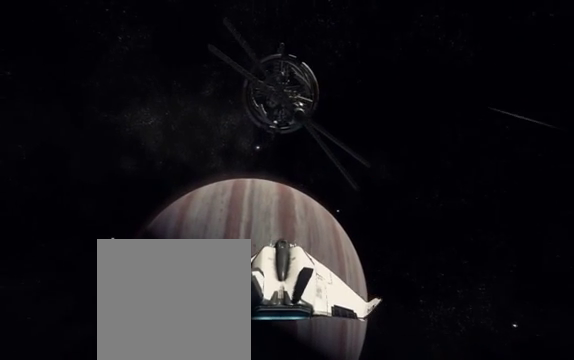
{"buttons": ["X", "R1"], "left_stick": "up", "right_stick": "center", "events": [[150, "left_stick", "up"]]}
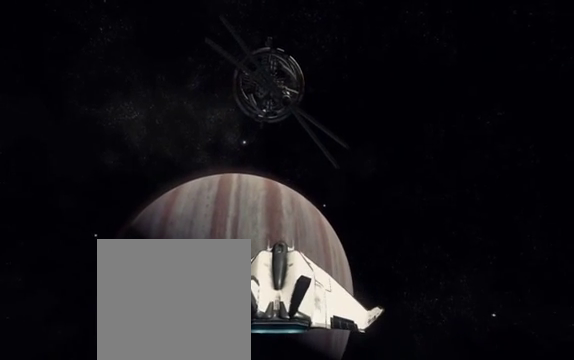
{"buttons": ["X", "R1"], "left_stick": "up", "right_stick": "center", "events": []}
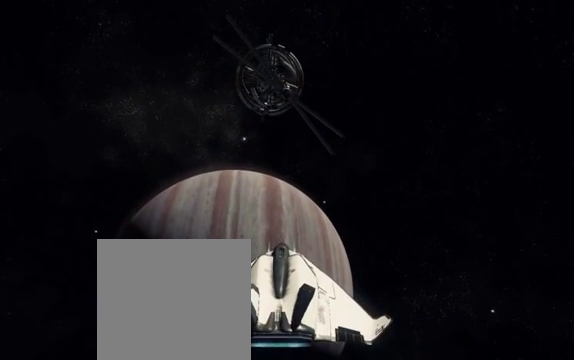
{"buttons": ["X", "R1"], "left_stick": "center", "right_stick": "center", "events": [[150, "left_stick", "center"]]}
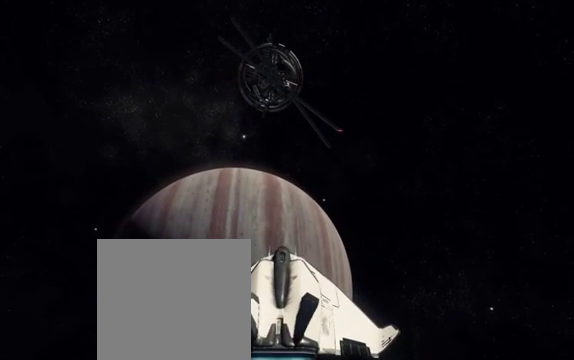
{"buttons": ["X", "R1"], "left_stick": "center", "right_stick": "center", "events": [[150, "left_stick", "up"], [350, "left_stick", "center"]]}
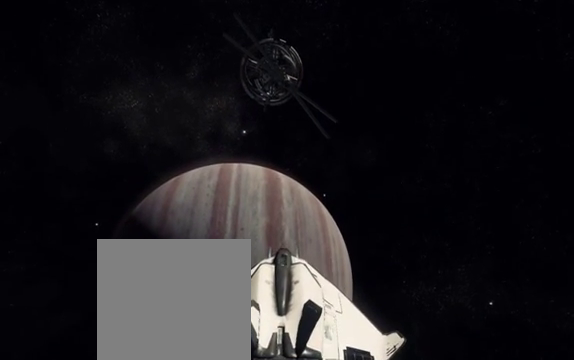
{"buttons": ["X", "R1"], "left_stick": "up", "right_stick": "center", "events": [[150, "left_stick", "up"]]}
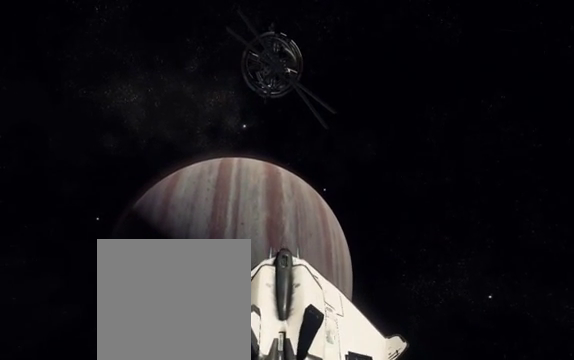
{"buttons": ["X", "R1"], "left_stick": "up", "right_stick": "center", "events": []}
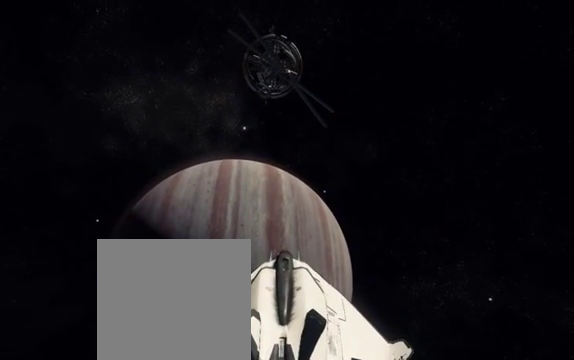
{"buttons": ["X", "R1"], "left_stick": "center", "right_stick": "center", "events": [[300, "left_stick", "center"]]}
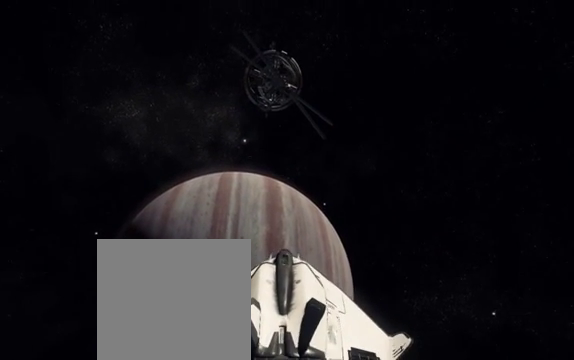
{"buttons": ["X", "R1"], "left_stick": "center", "right_stick": "center", "events": []}
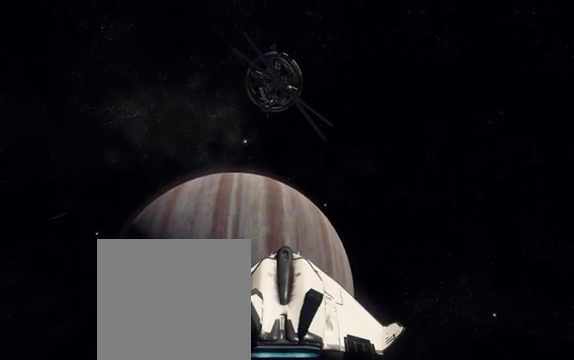
{"buttons": ["X", "R1"], "left_stick": "center", "right_stick": "center", "events": []}
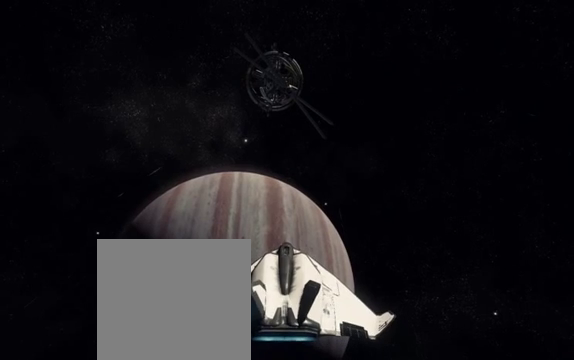
{"buttons": ["X", "R1"], "left_stick": "center", "right_stick": "center", "events": []}
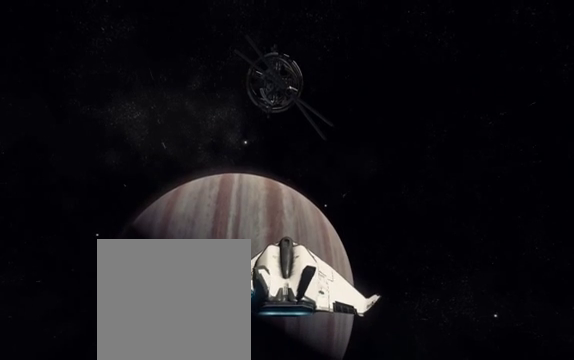
{"buttons": ["X", "R1"], "left_stick": "center", "right_stick": "center", "events": []}
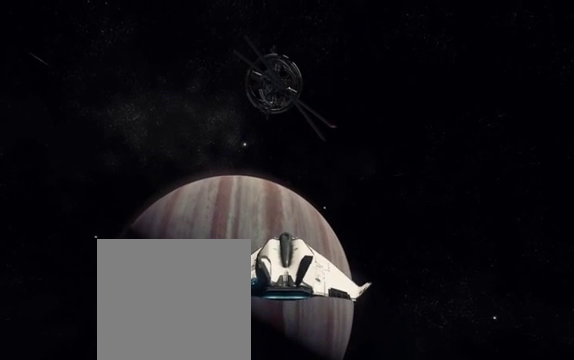
{"buttons": ["X", "R1"], "left_stick": "center", "right_stick": "center", "events": []}
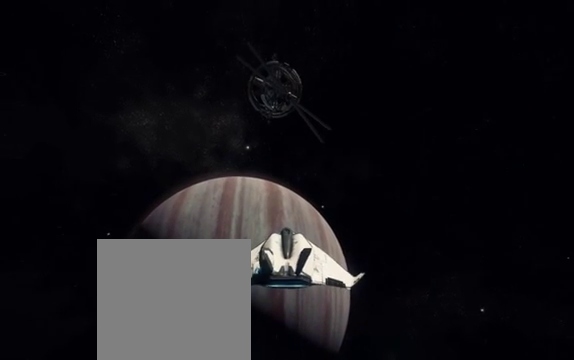
{"buttons": ["X", "R1"], "left_stick": "up", "right_stick": "center", "events": [[400, "left_stick", "up"]]}
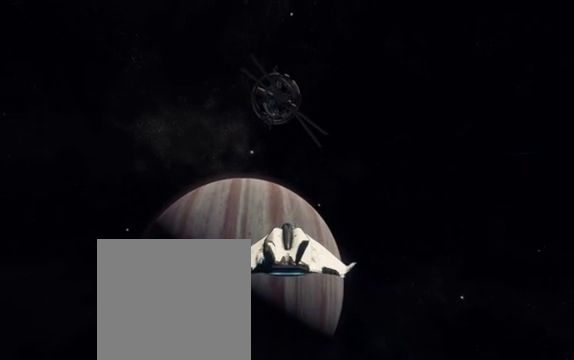
{"buttons": ["L2"], "left_stick": "up", "right_stick": "down", "events": [[250, "X", "up"], [300, "R1", "up"], [350, "L2", "down"], [400, "right_stick", "down-left"], [500, "right_stick", "down"]]}
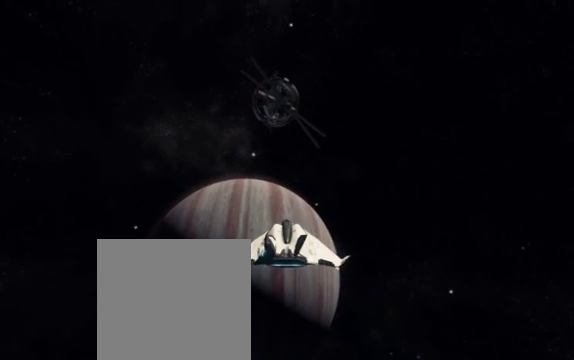
{"buttons": ["L2"], "left_stick": "up-left", "right_stick": "down-right", "events": [[150, "L2", "up"], [150, "right_stick", "center"], [200, "left_stick", "center"], [400, "right_stick", "down-right"], [450, "left_stick", "up-left"], [500, "L2", "down"]]}
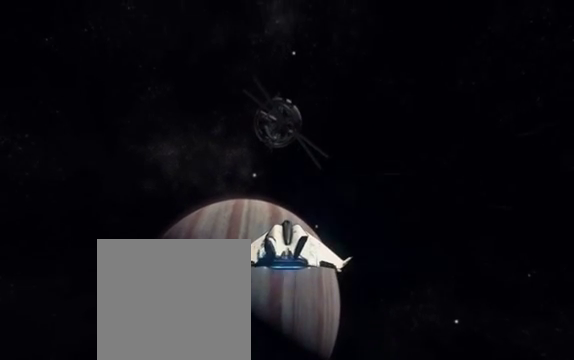
{"buttons": ["L2", "R1"], "left_stick": "down-left", "right_stick": "center", "events": [[250, "L2", "up"], [250, "left_stick", "center"], [300, "L2", "down"], [300, "R1", "down"], [300, "left_stick", "down-left"], [450, "right_stick", "center"]]}